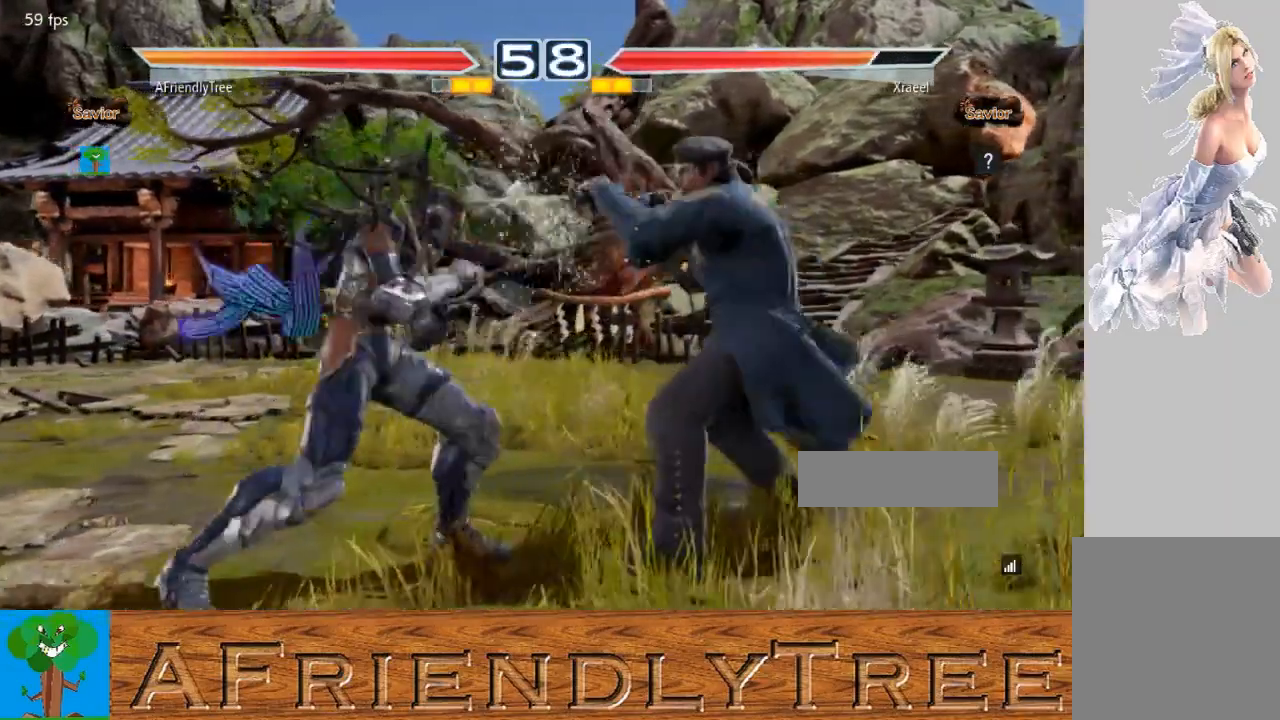
Gameplay with a controller (arcade stick); each line is a JSON object with the inputs held at the frame after it (dt_ms = milliseconds from this image to that frame). "events" lists button and stick changes between this image and that frame as [ms after this image, input, new state], when the widget could be followed in between. Not read: L3 R3.
{"dt_ms": 500, "buttons": [], "left_stick": "right", "events": [[33, "TRIANGLE", "up"], [500, "left_stick", "right"]]}
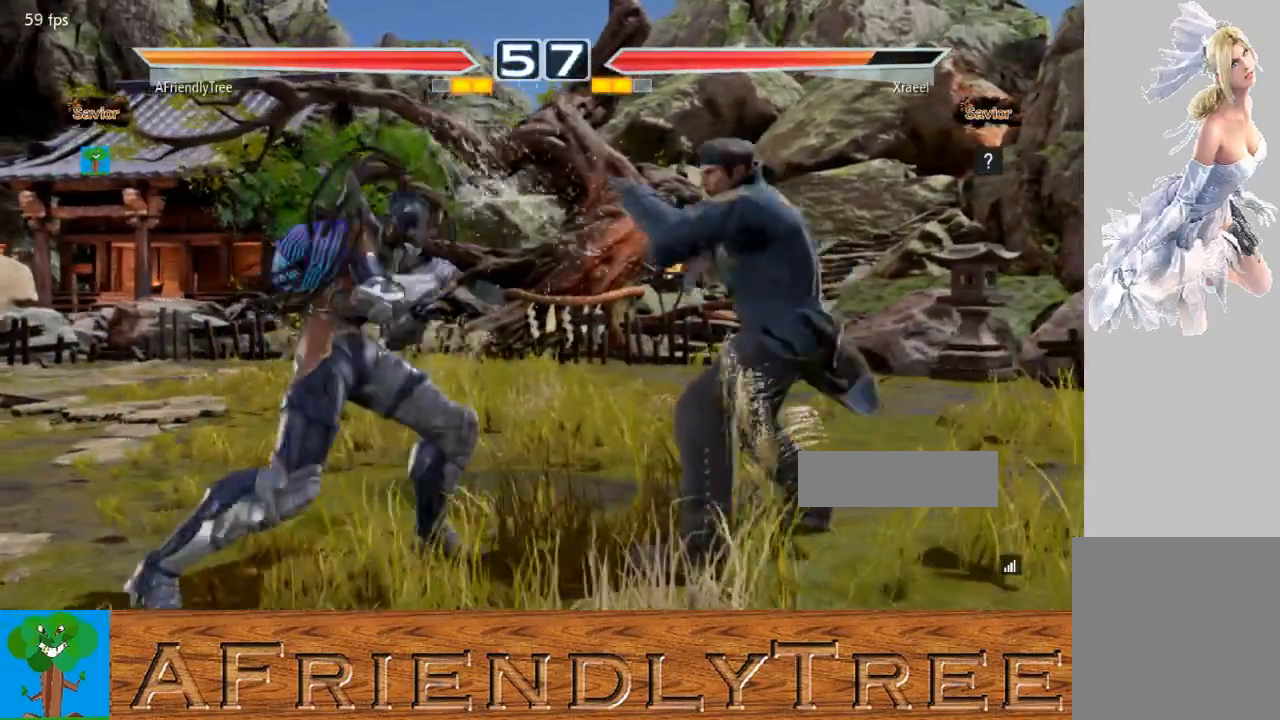
{"dt_ms": 500, "buttons": ["CROSS"], "left_stick": "right", "events": [[133, "TRIANGLE", "down"], [300, "TRIANGLE", "up"], [400, "CROSS", "down"]]}
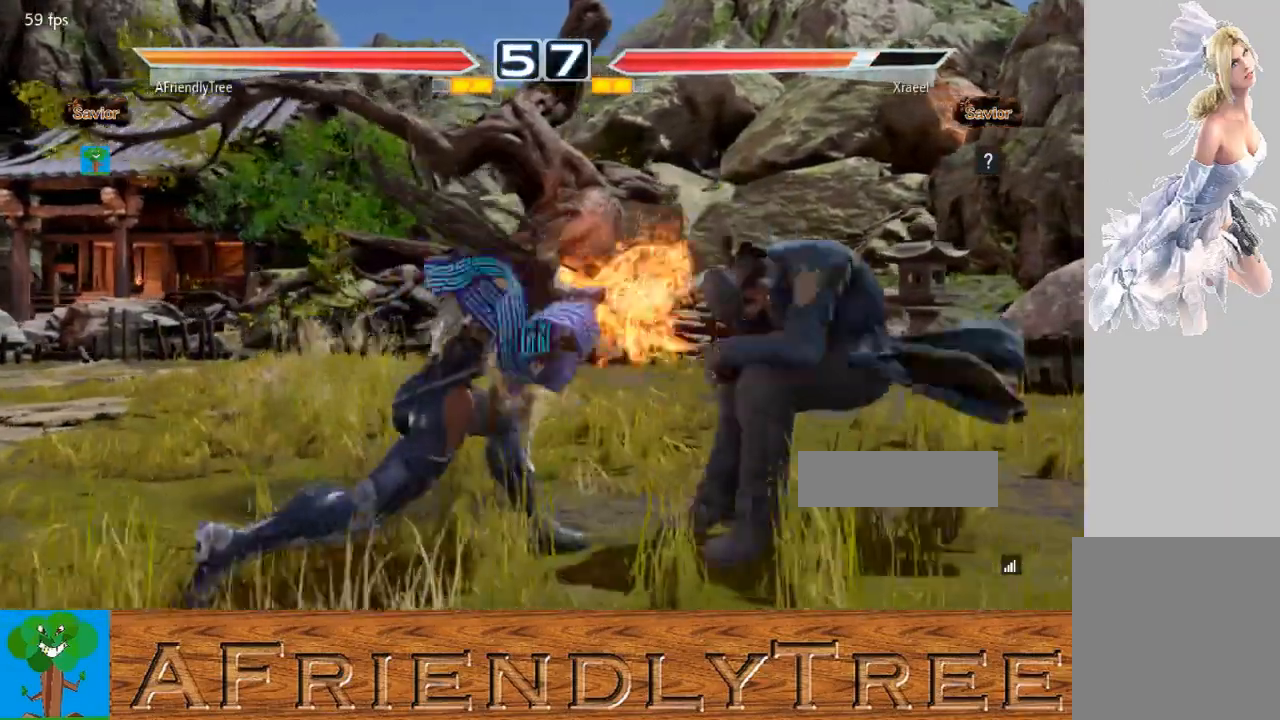
{"dt_ms": 500, "buttons": ["CROSS"], "left_stick": "center", "events": [[467, "left_stick", "center"]]}
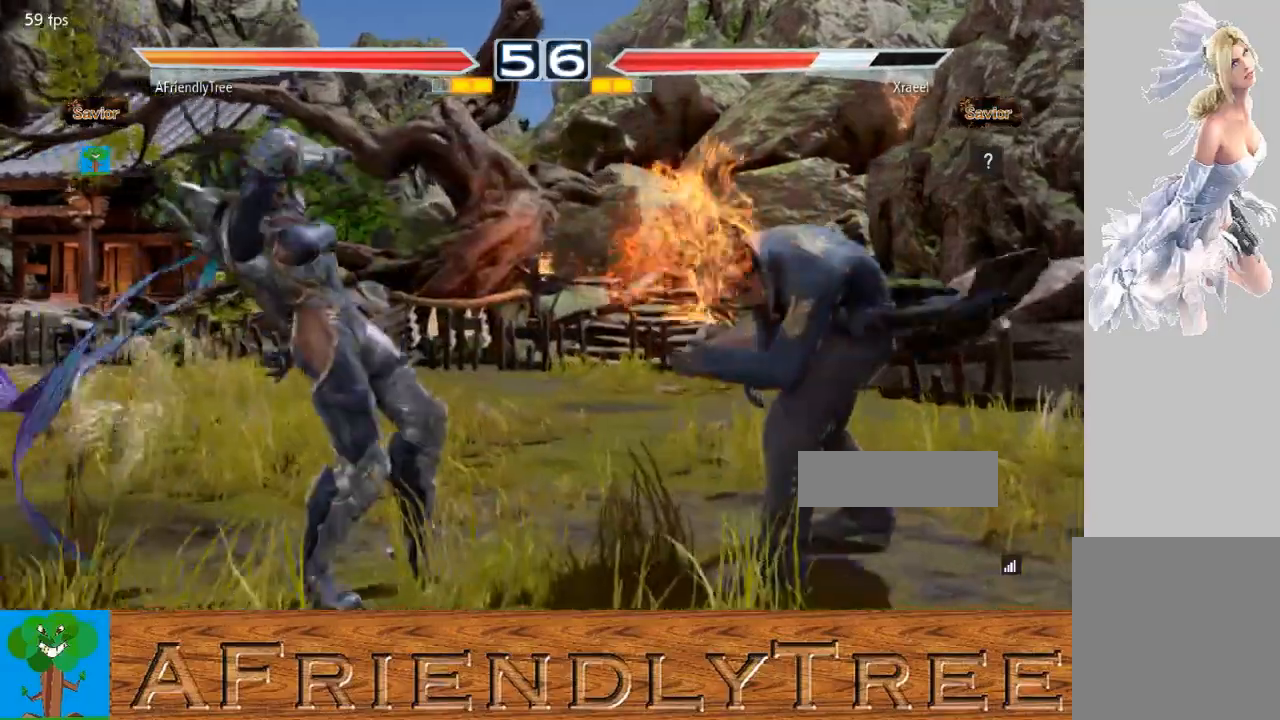
{"dt_ms": 500, "buttons": [], "left_stick": "center", "events": [[133, "CROSS", "up"], [200, "left_stick", "down"], [233, "CROSS", "down"], [333, "CROSS", "up"], [333, "left_stick", "center"]]}
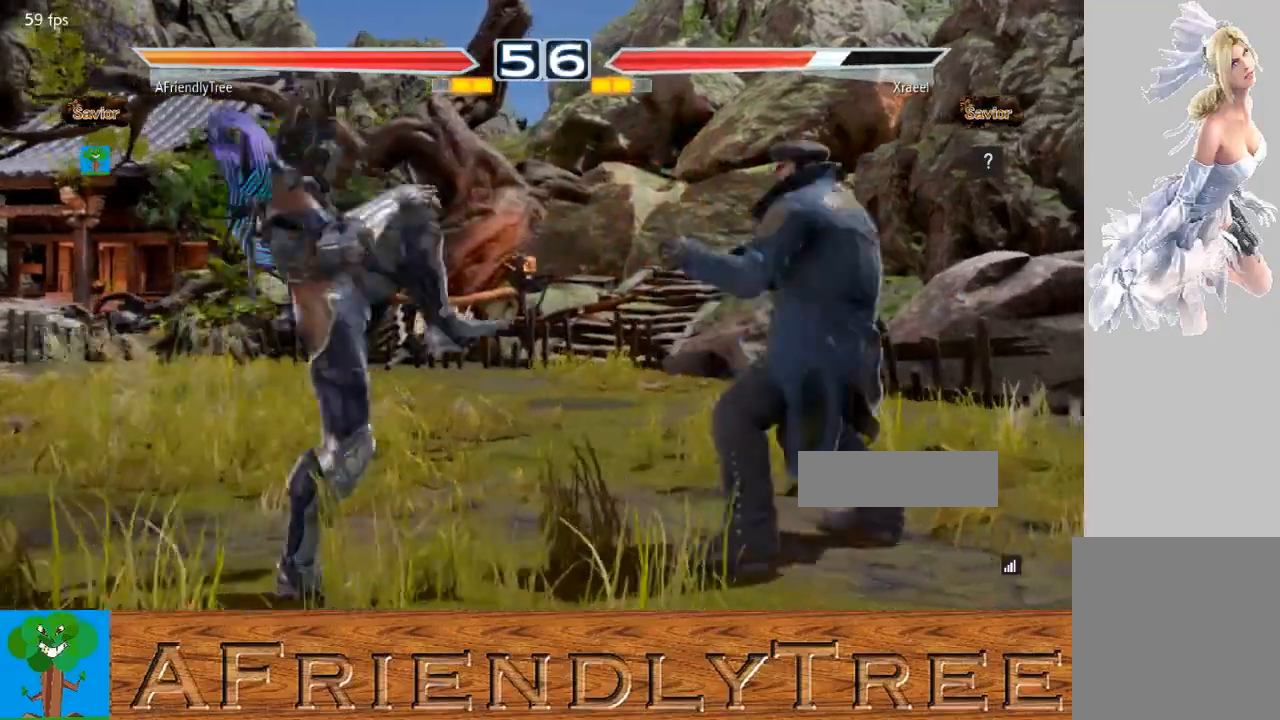
{"dt_ms": 500, "buttons": [], "left_stick": "center", "events": [[433, "left_stick", "left"], [500, "left_stick", "center"]]}
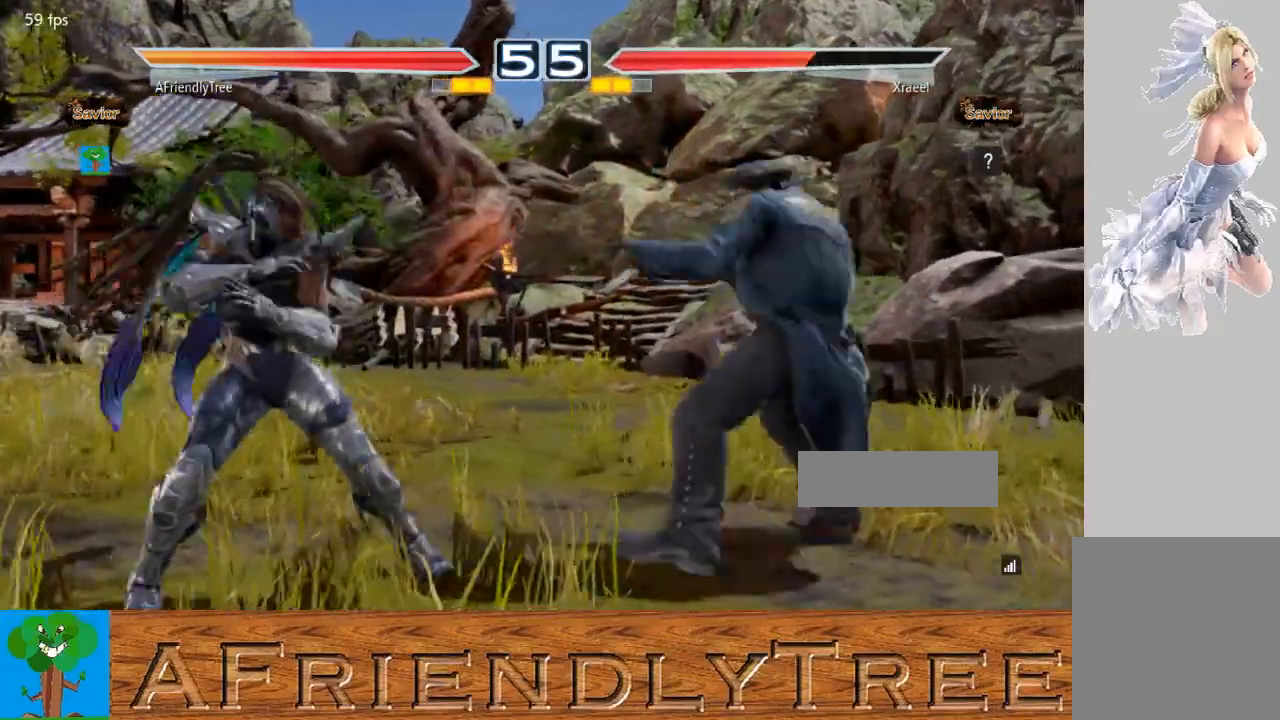
{"dt_ms": 500, "buttons": [], "left_stick": "down-left", "events": [[100, "left_stick", "left"], [233, "left_stick", "down-left"]]}
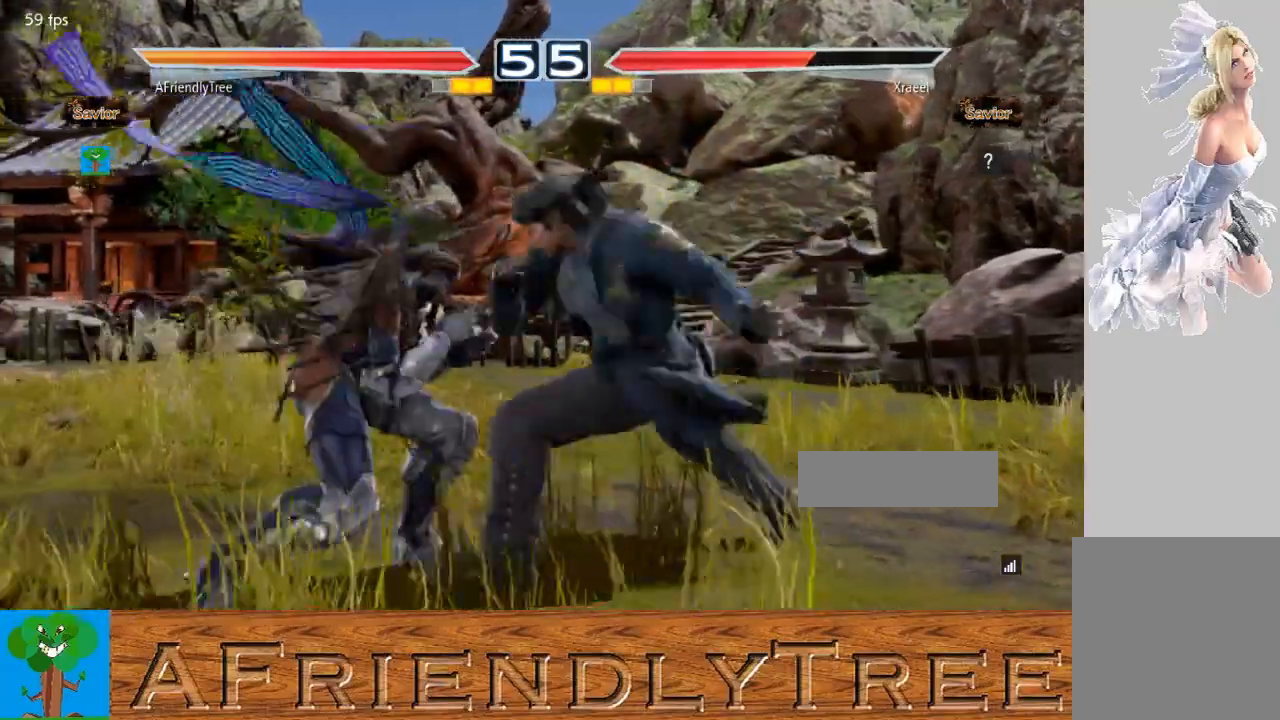
{"dt_ms": 500, "buttons": [], "left_stick": "center", "events": [[67, "left_stick", "left"], [467, "left_stick", "center"]]}
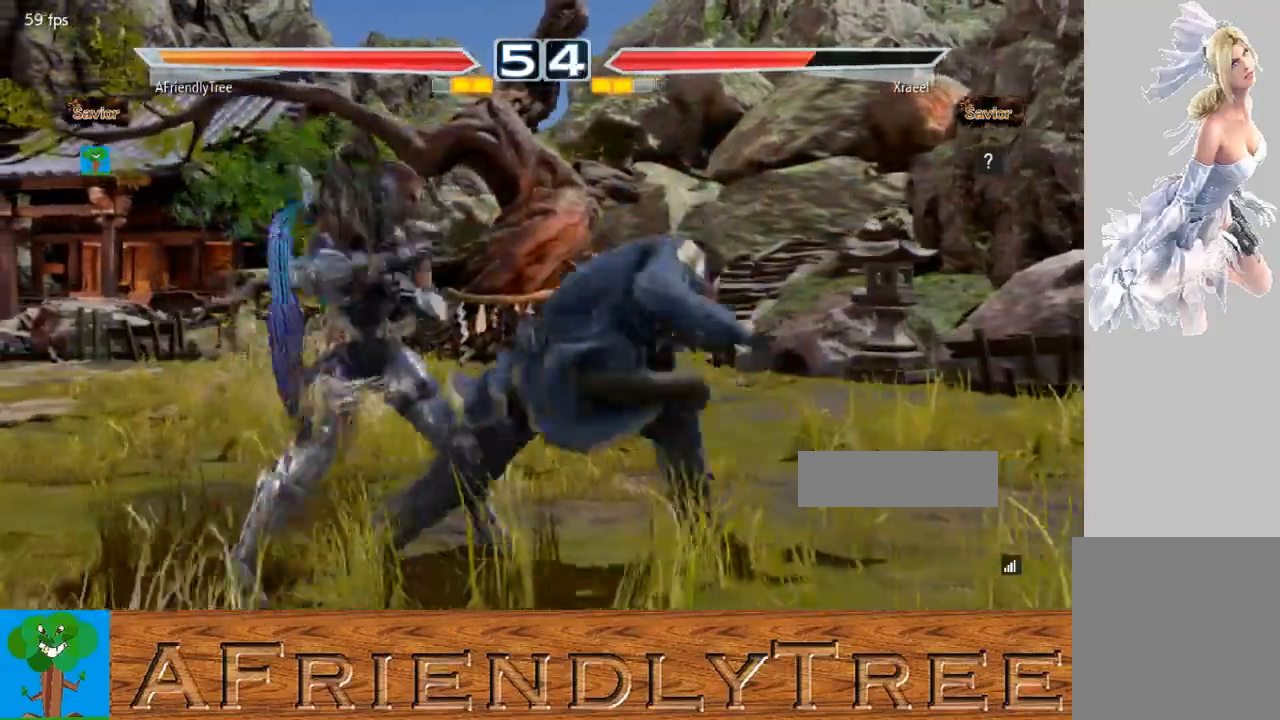
{"dt_ms": 500, "buttons": ["SQUARE"], "left_stick": "center", "events": [[67, "left_stick", "left"], [300, "left_stick", "center"], [467, "SQUARE", "down"]]}
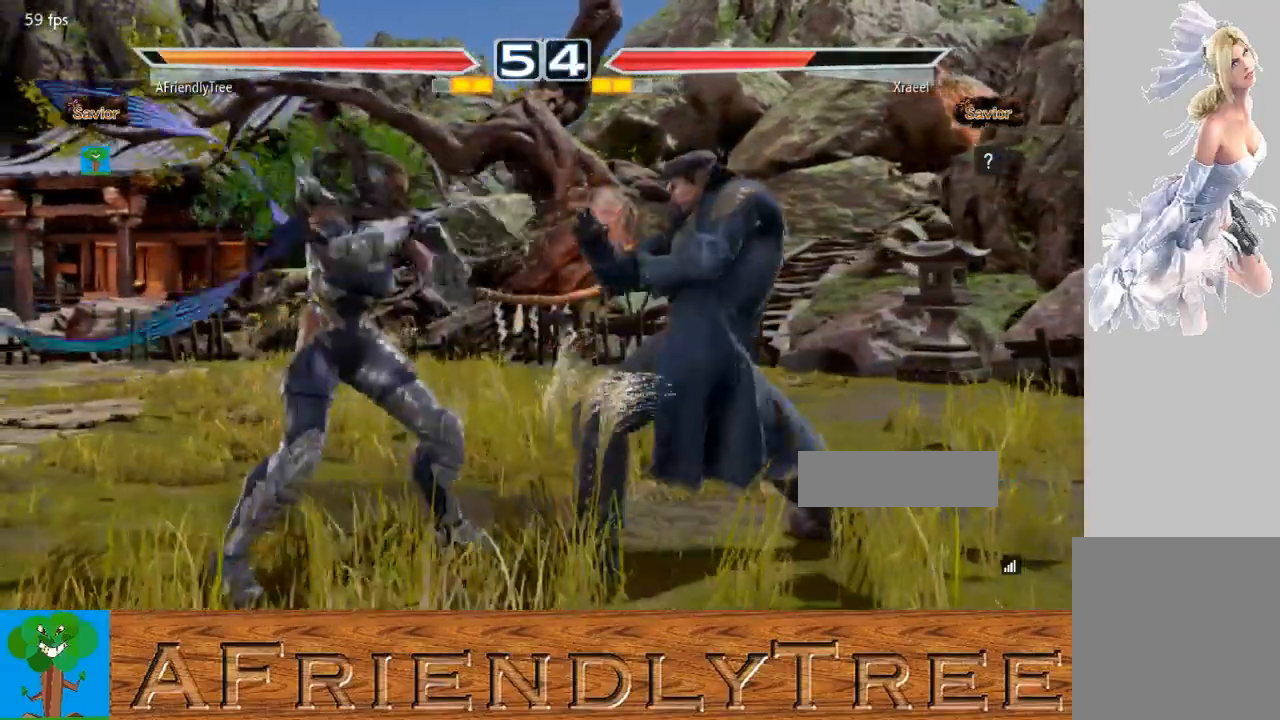
{"dt_ms": 500, "buttons": [], "left_stick": "center", "events": [[33, "TRIANGLE", "down"], [100, "SQUARE", "up"], [500, "TRIANGLE", "up"]]}
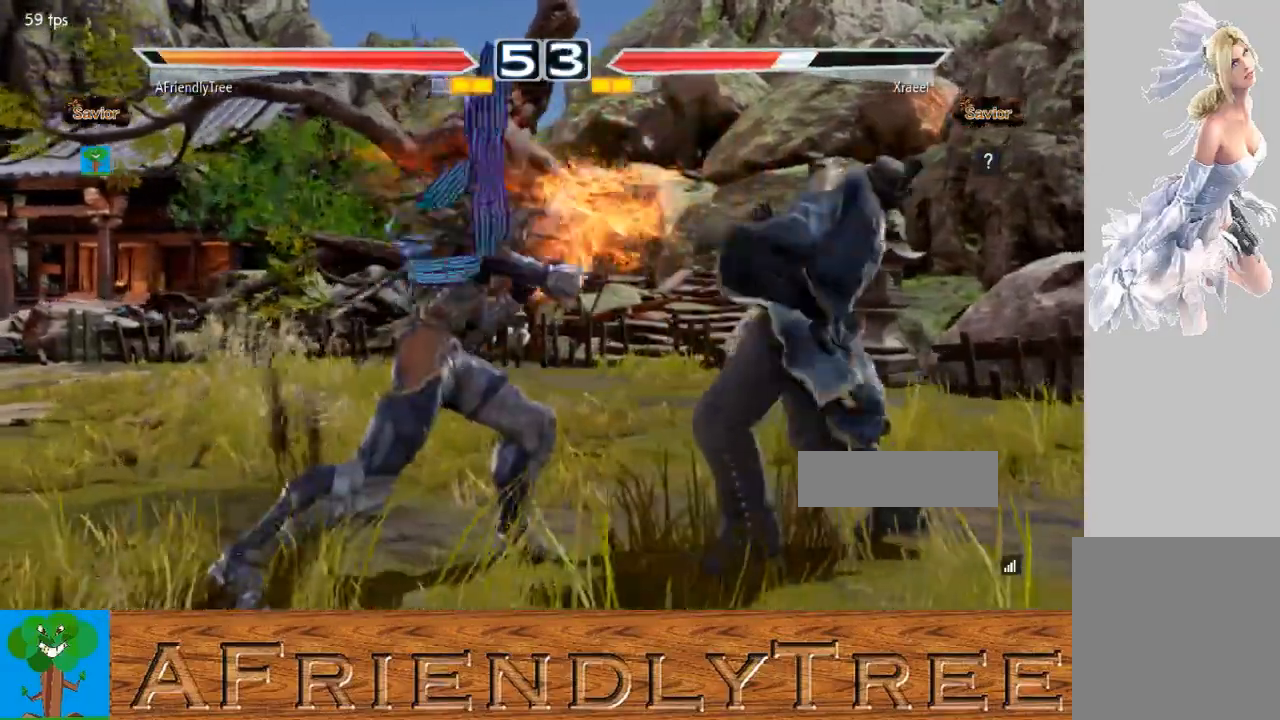
{"dt_ms": 500, "buttons": ["SQUARE"], "left_stick": "down-right", "events": [[67, "left_stick", "down-right"], [133, "SQUARE", "down"]]}
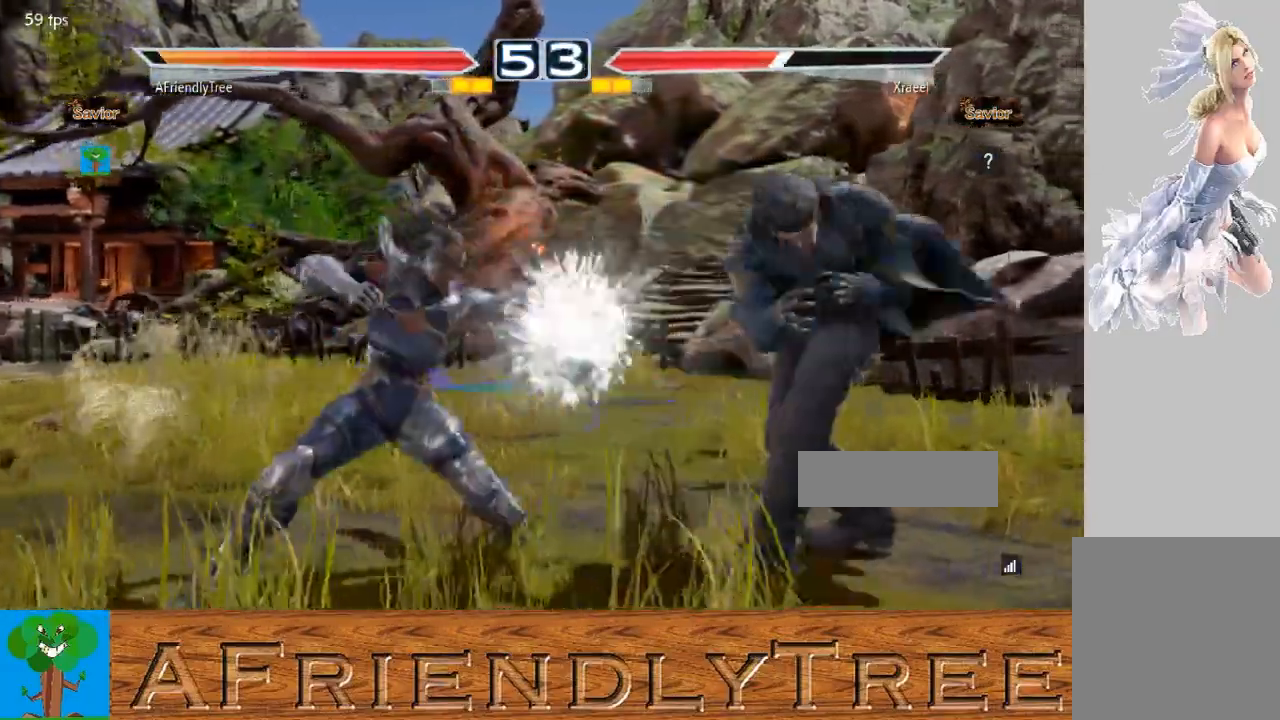
{"dt_ms": 500, "buttons": [], "left_stick": "left", "events": [[100, "left_stick", "center"], [133, "SQUARE", "up"], [267, "left_stick", "left"], [333, "left_stick", "center"], [433, "left_stick", "left"]]}
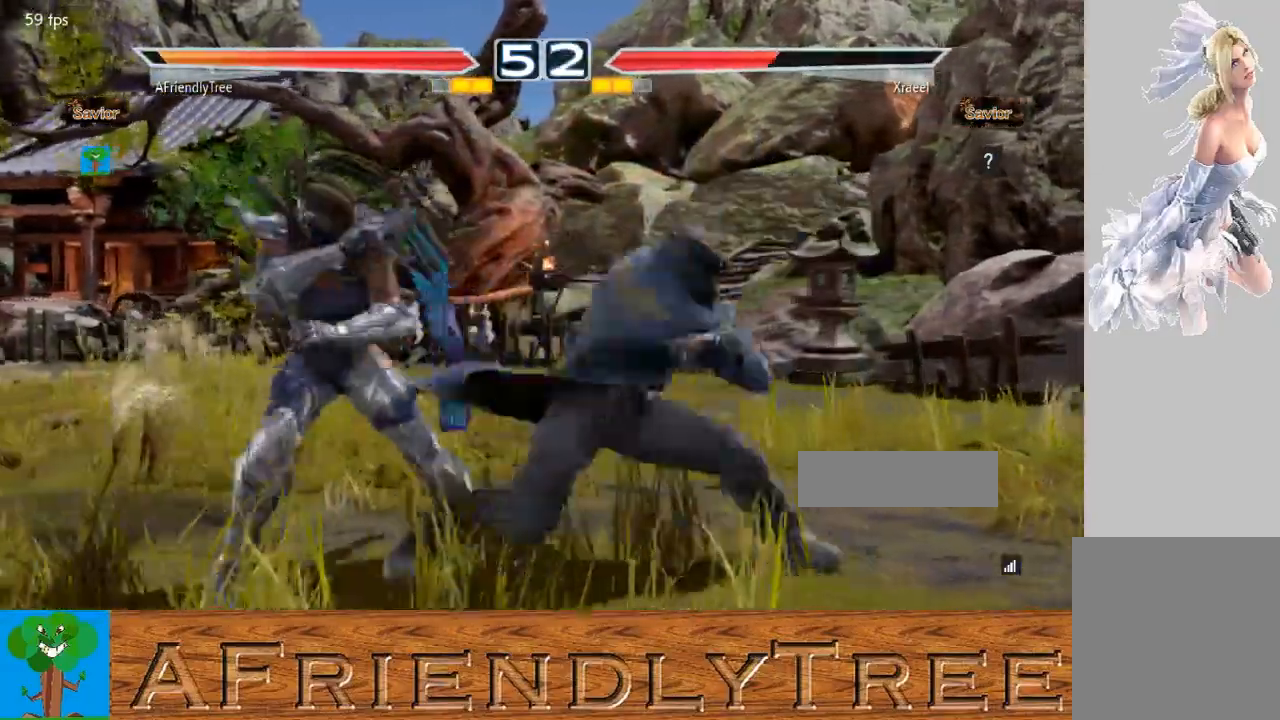
{"dt_ms": 500, "buttons": [], "left_stick": "center", "events": [[367, "left_stick", "center"]]}
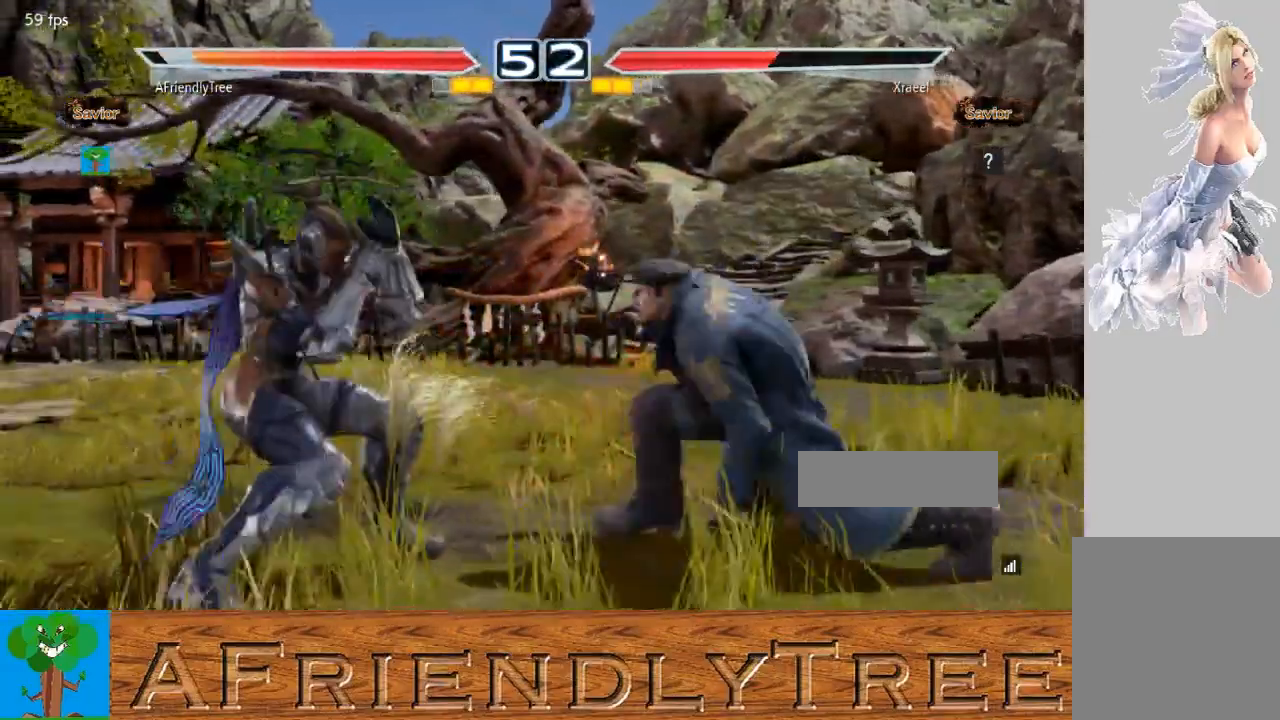
{"dt_ms": 500, "buttons": ["SQUARE"], "left_stick": "center", "events": [[100, "CIRCLE", "down"], [200, "CIRCLE", "up"], [233, "SQUARE", "down"]]}
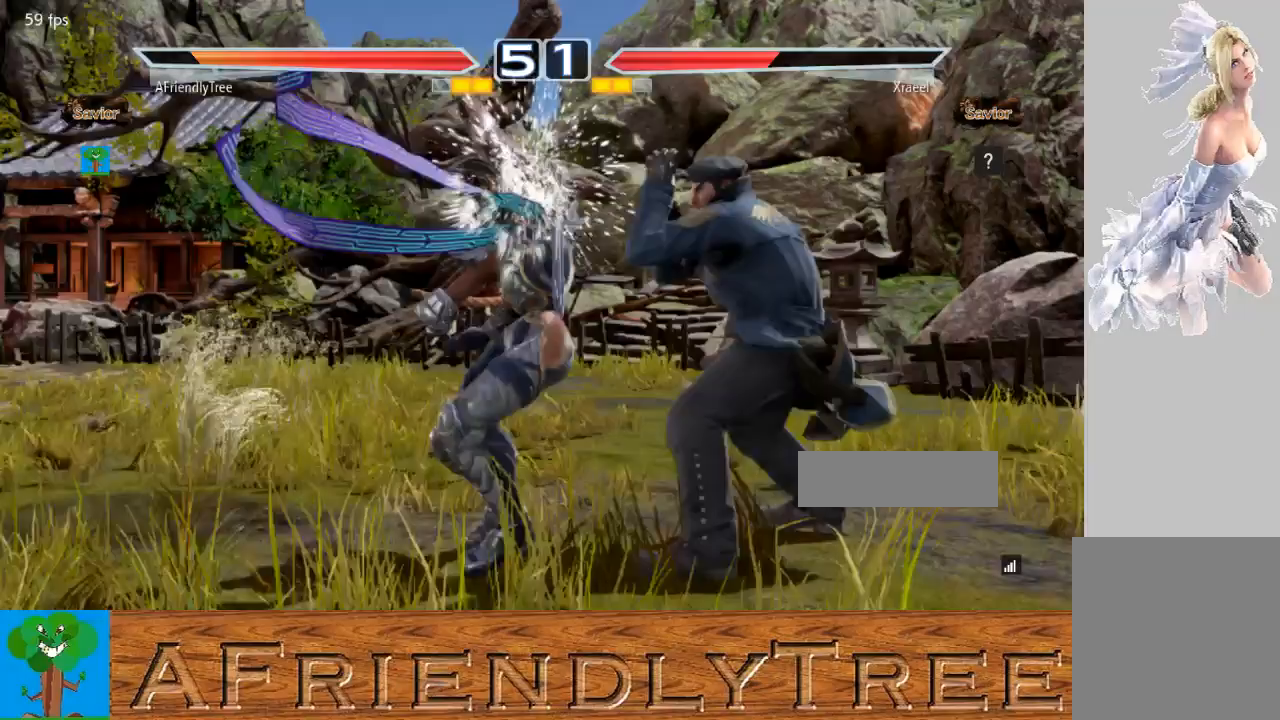
{"dt_ms": 500, "buttons": [], "left_stick": "center", "events": [[400, "SQUARE", "up"]]}
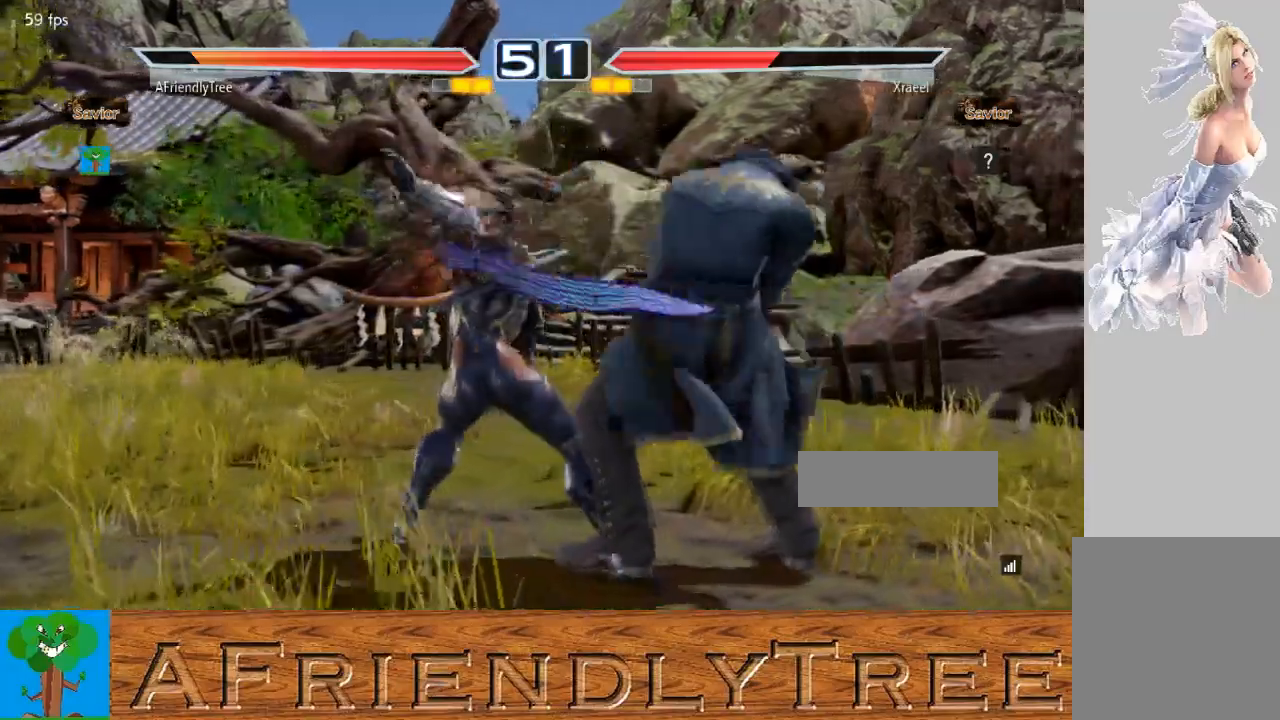
{"dt_ms": 500, "buttons": [], "left_stick": "center", "events": [[33, "TRIANGLE", "down"], [33, "left_stick", "down"], [400, "TRIANGLE", "up"], [467, "left_stick", "center"]]}
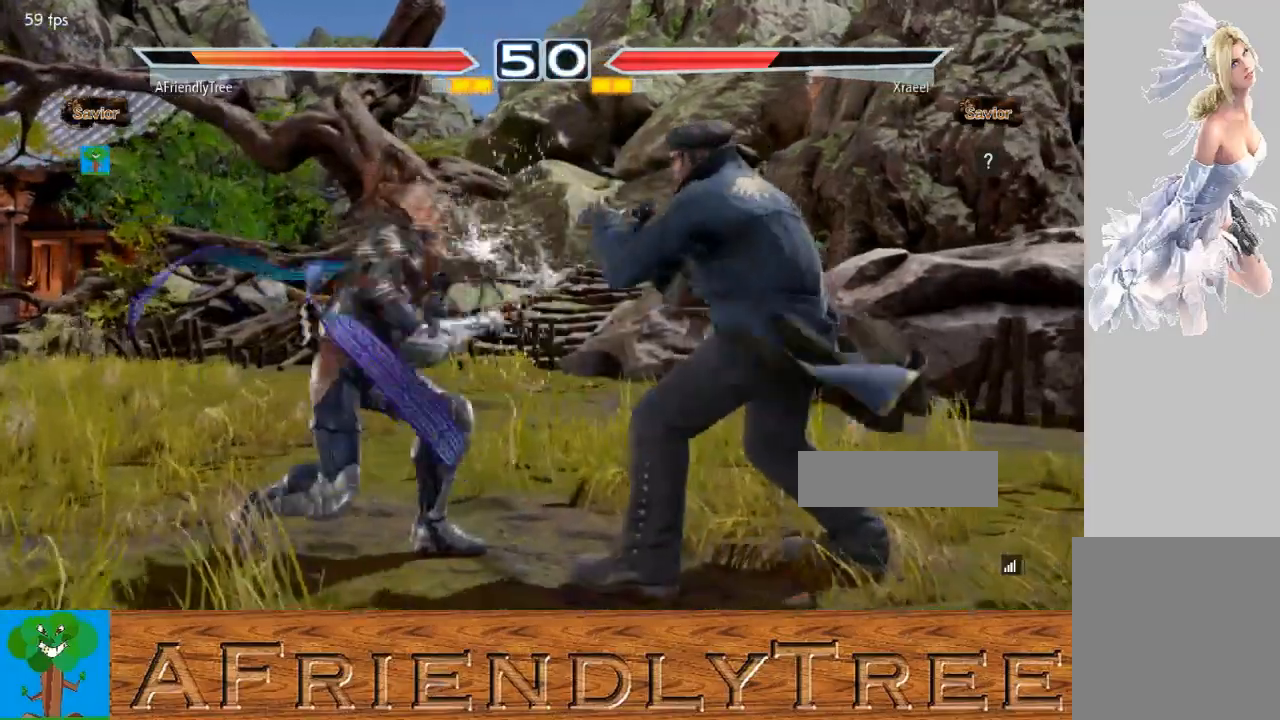
{"dt_ms": 500, "buttons": ["CIRCLE"], "left_stick": "center", "events": [[200, "CIRCLE", "down"]]}
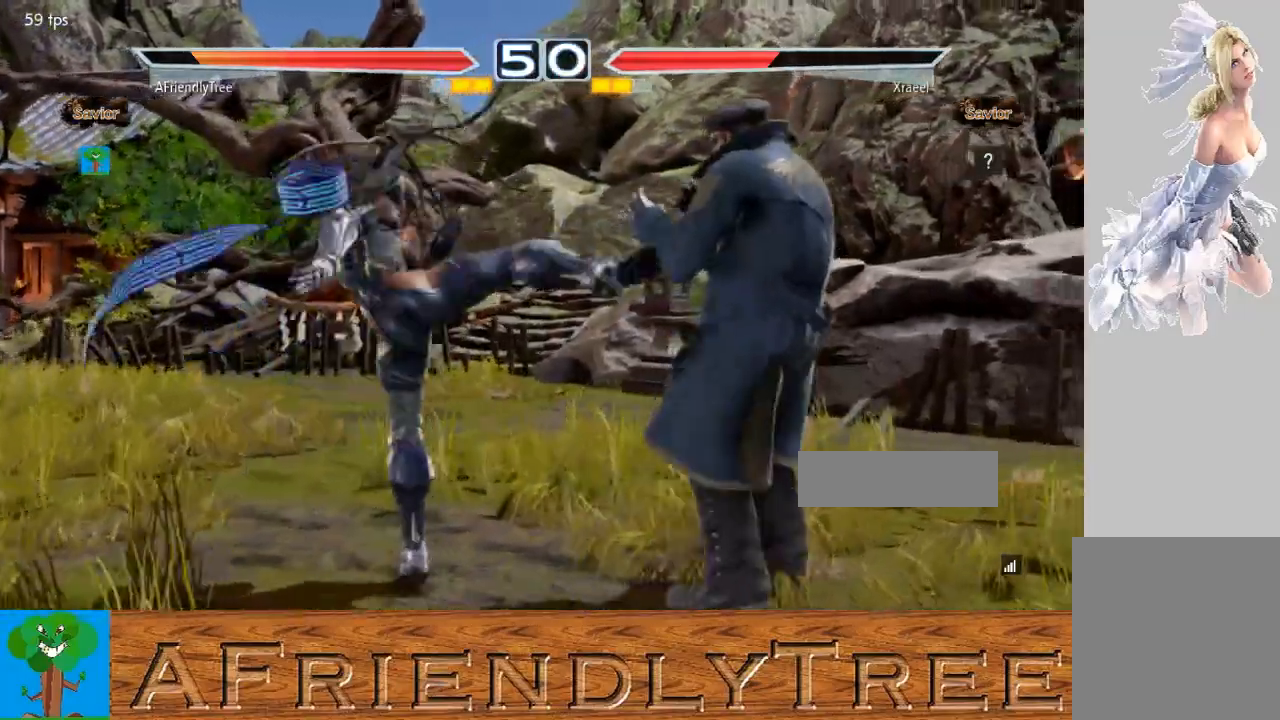
{"dt_ms": 500, "buttons": [], "left_stick": "left", "events": [[100, "CIRCLE", "up"], [233, "left_stick", "left"], [300, "left_stick", "center"], [400, "left_stick", "left"]]}
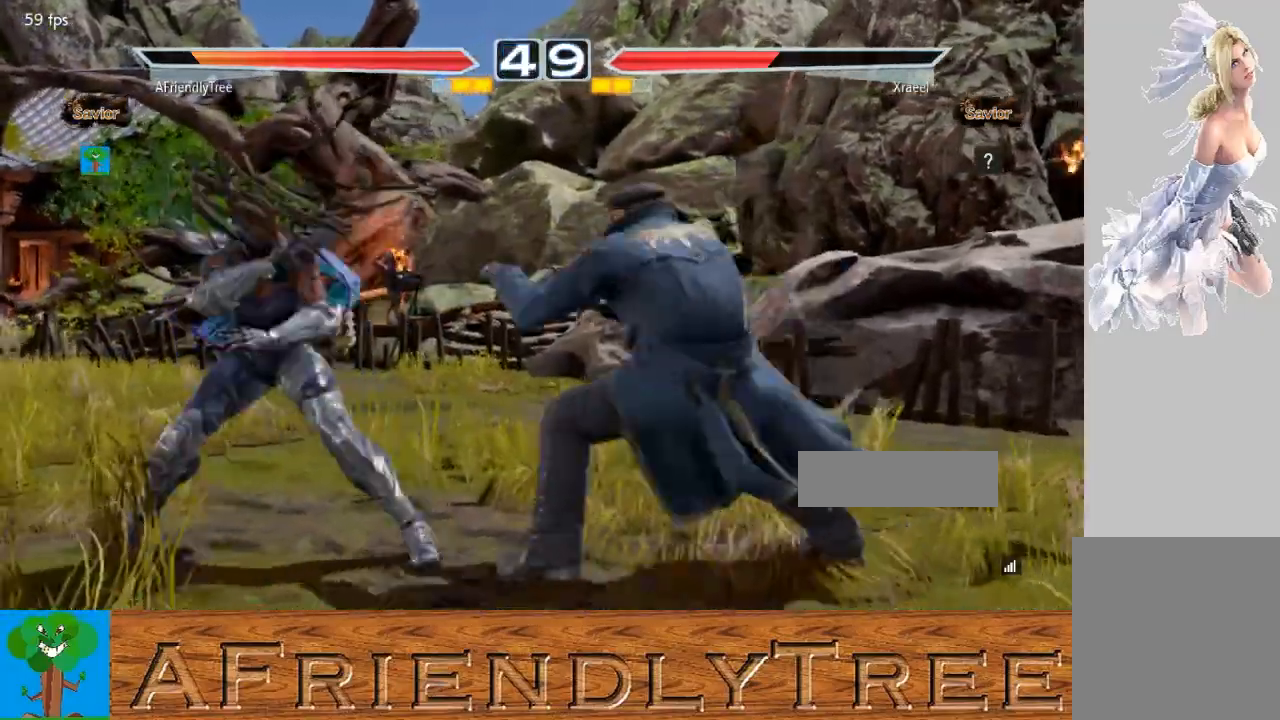
{"dt_ms": 500, "buttons": [], "left_stick": "left", "events": [[267, "left_stick", "down-left"], [367, "left_stick", "left"]]}
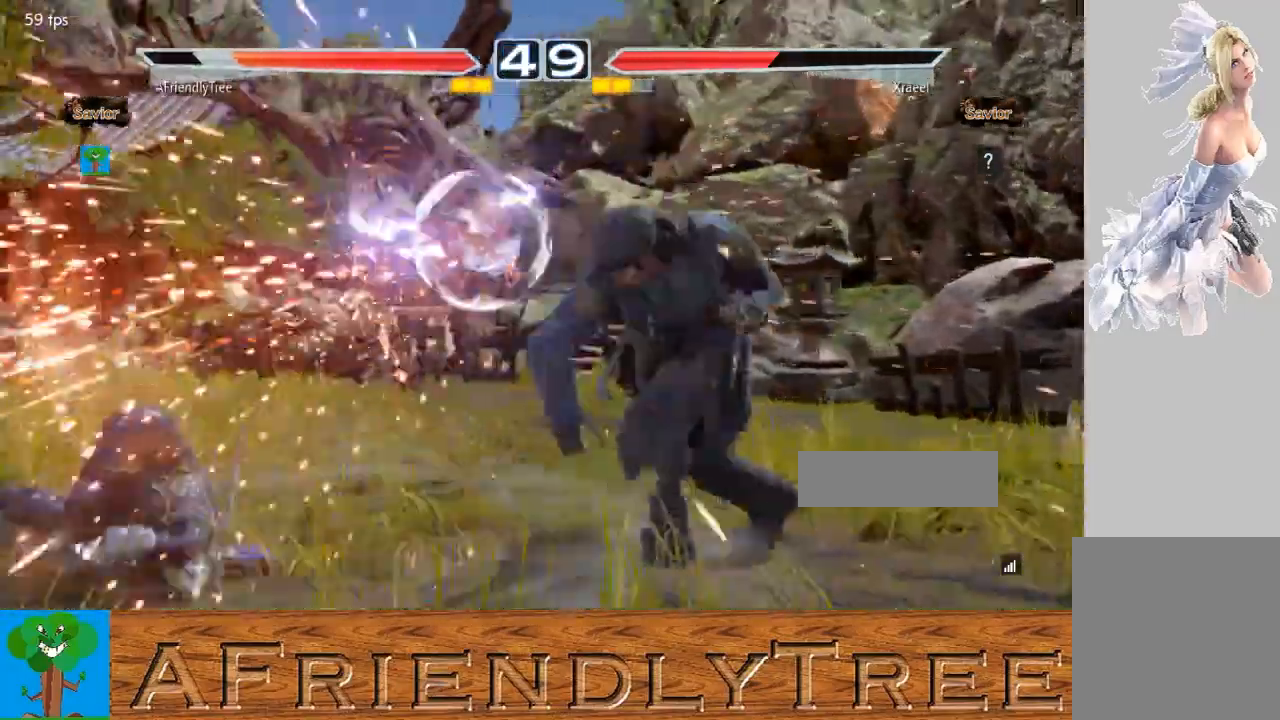
{"dt_ms": 500, "buttons": [], "left_stick": "center", "events": [[467, "left_stick", "center"]]}
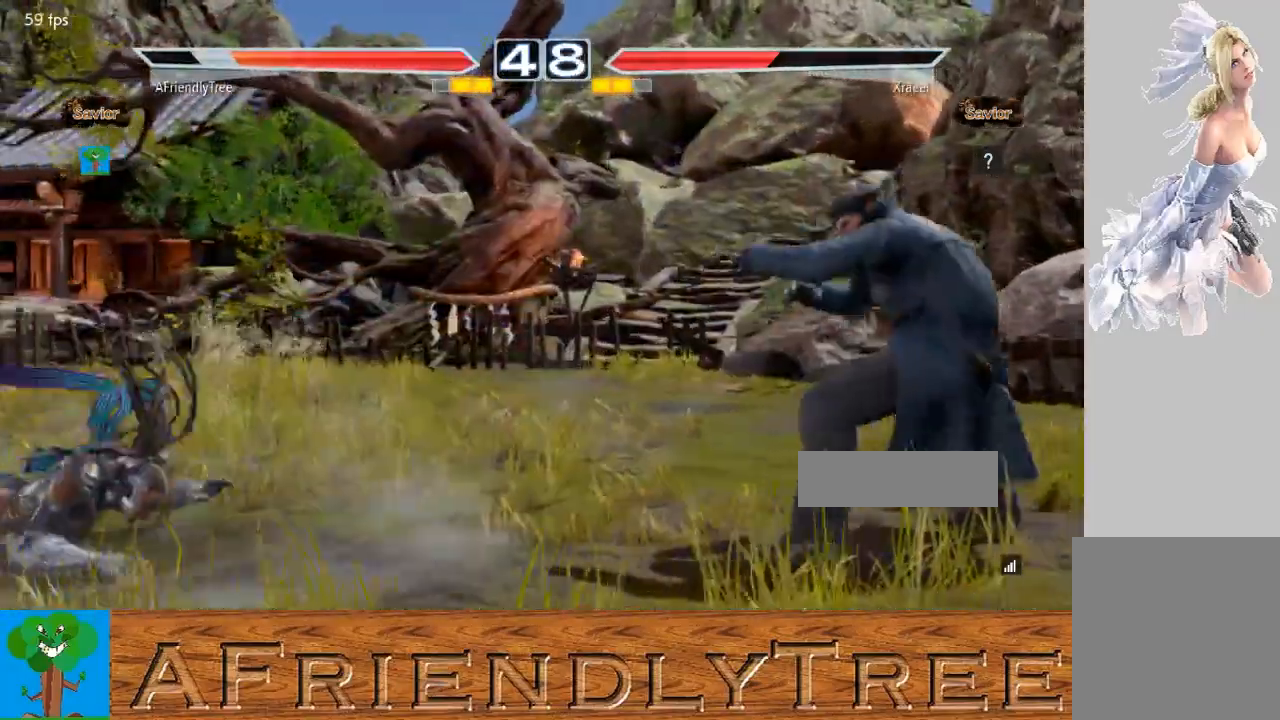
{"dt_ms": 500, "buttons": ["TRIANGLE"], "left_stick": "up", "events": [[133, "left_stick", "up"], [200, "TRIANGLE", "down"], [267, "left_stick", "center"], [500, "left_stick", "up"]]}
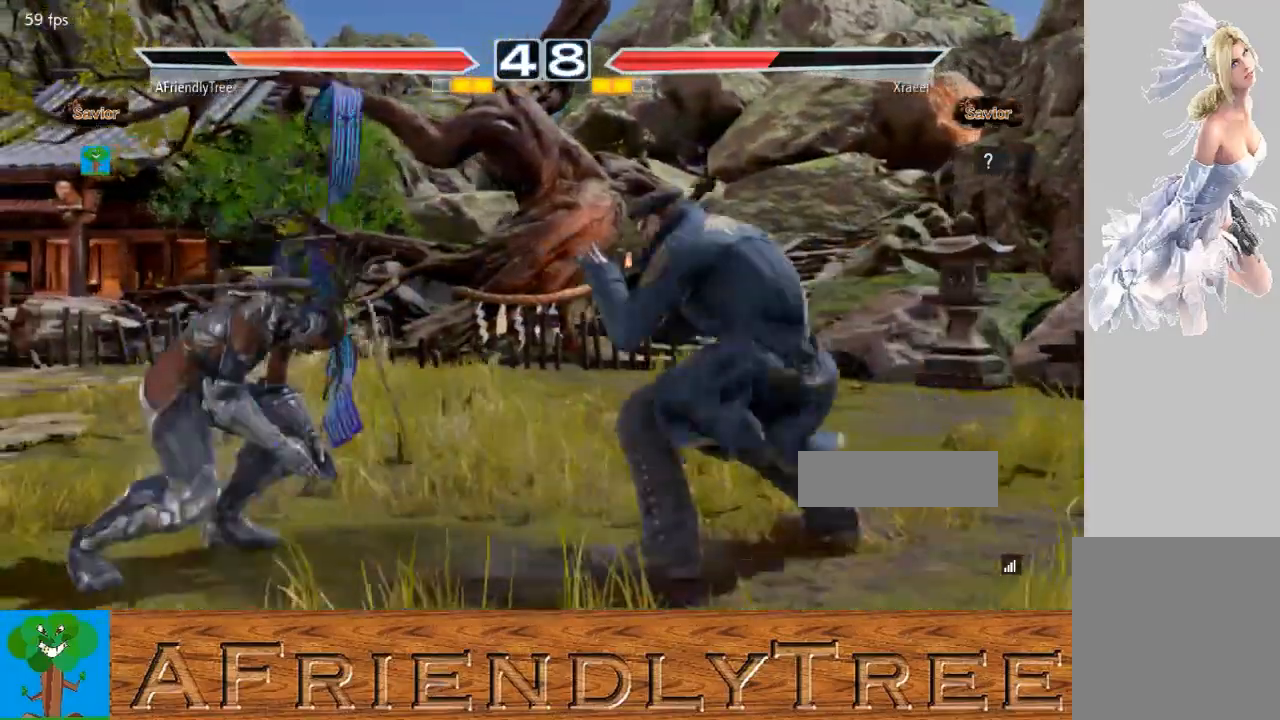
{"dt_ms": 500, "buttons": ["TRIANGLE"], "left_stick": "left", "events": [[33, "left_stick", "center"], [167, "left_stick", "up"], [400, "left_stick", "center"], [500, "left_stick", "left"]]}
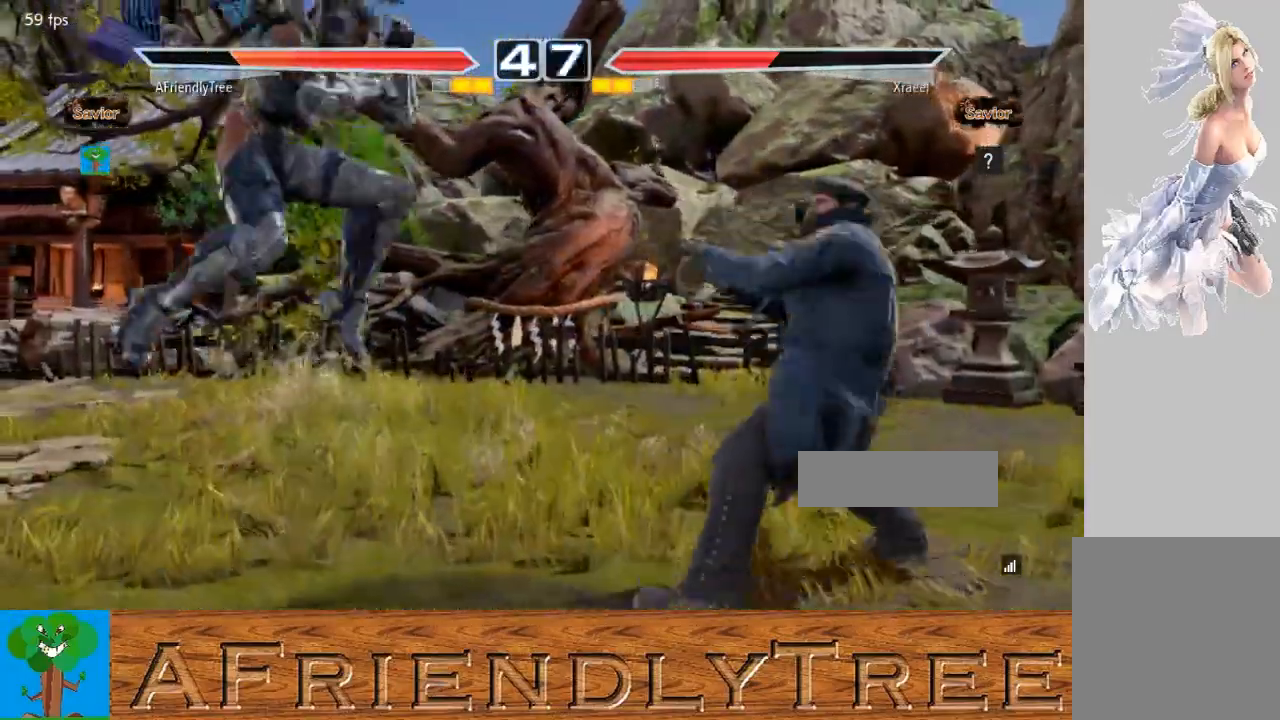
{"dt_ms": 500, "buttons": ["TRIANGLE"], "left_stick": "center", "events": [[100, "left_stick", "center"]]}
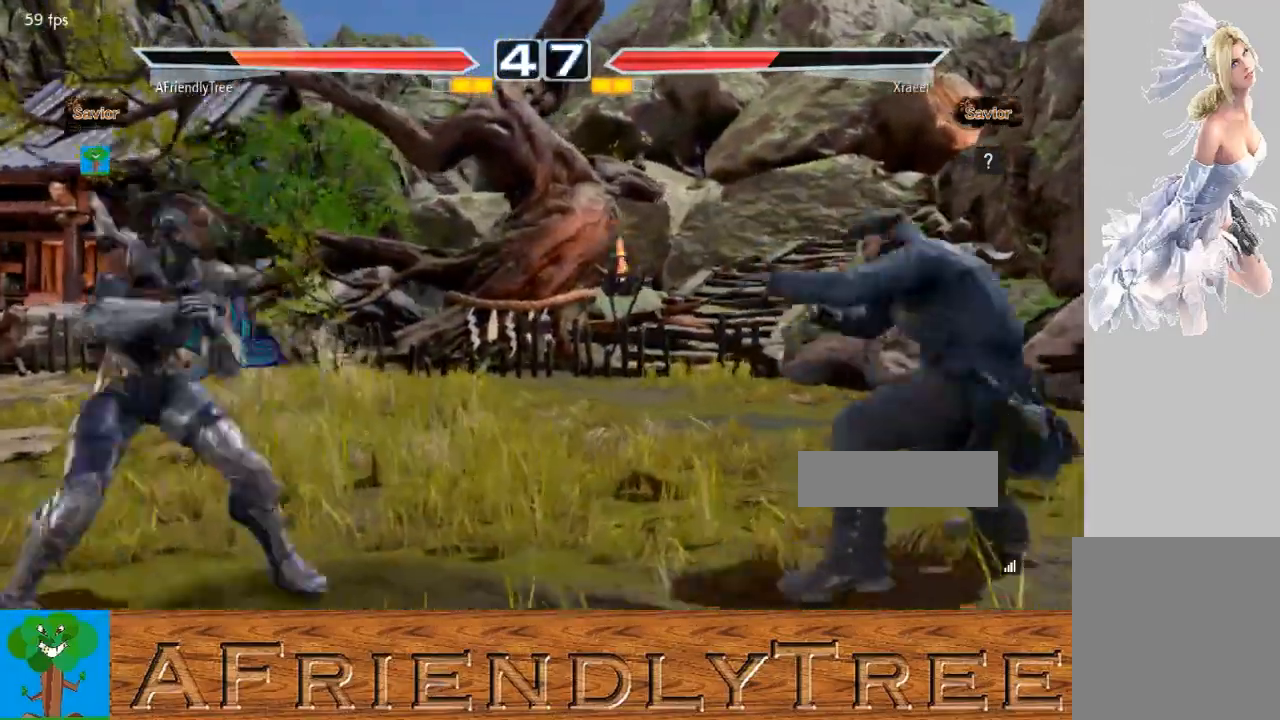
{"dt_ms": 500, "buttons": ["TRIANGLE"], "left_stick": "left", "events": [[33, "left_stick", "up"], [200, "left_stick", "center"], [300, "left_stick", "up"], [400, "left_stick", "center"], [467, "left_stick", "left"]]}
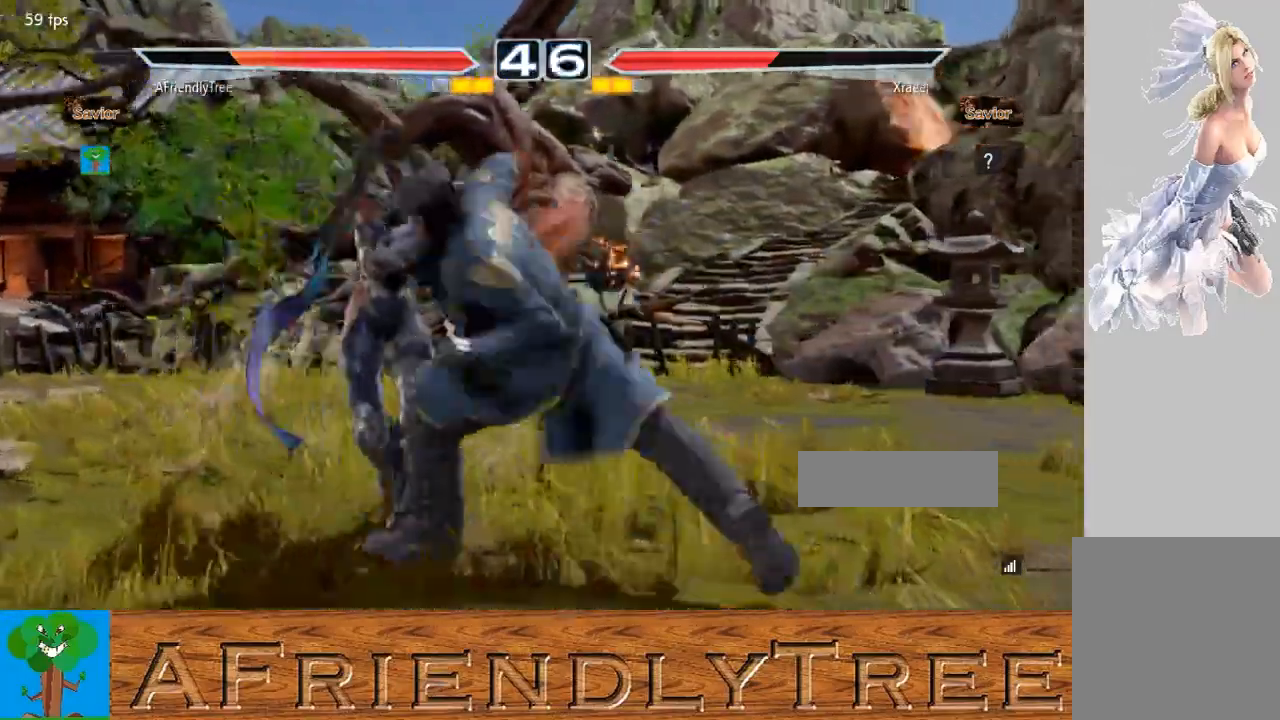
{"dt_ms": 500, "buttons": ["TRIANGLE"], "left_stick": "center", "events": [[500, "left_stick", "center"]]}
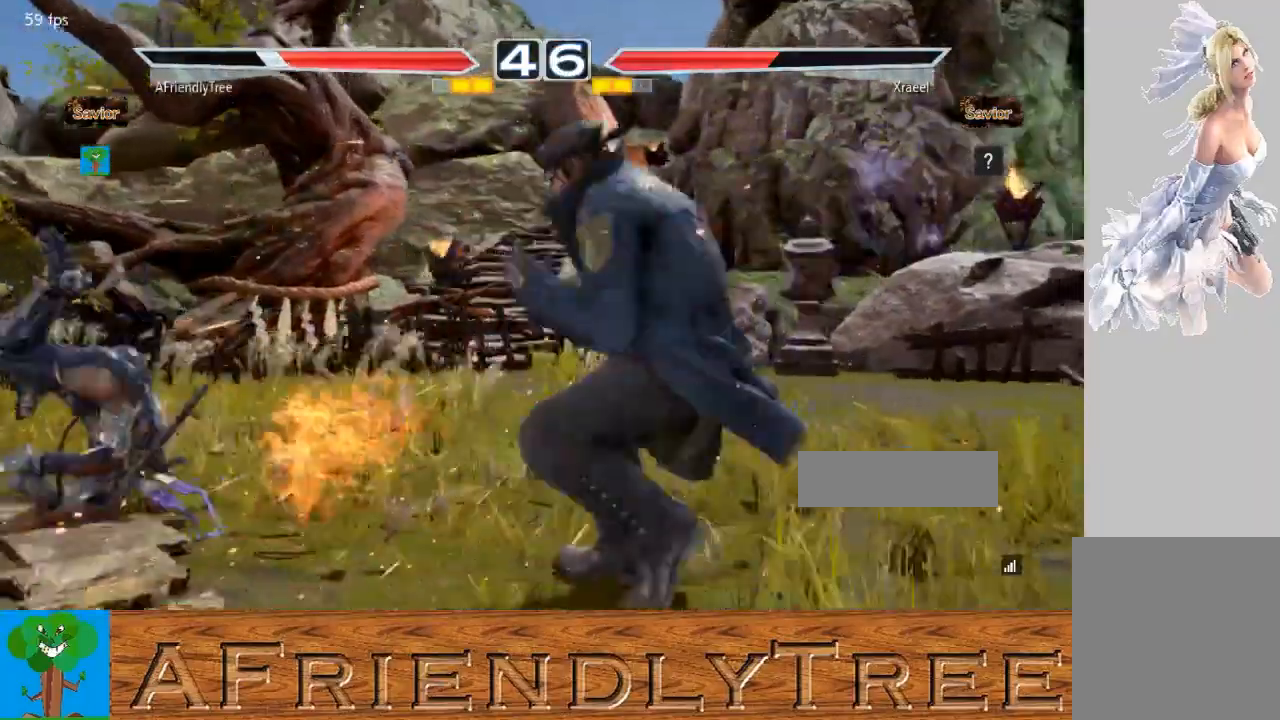
{"dt_ms": 500, "buttons": [], "left_stick": "center", "events": [[100, "left_stick", "left"], [200, "left_stick", "center"], [267, "TRIANGLE", "up"], [400, "left_stick", "right"], [467, "left_stick", "center"]]}
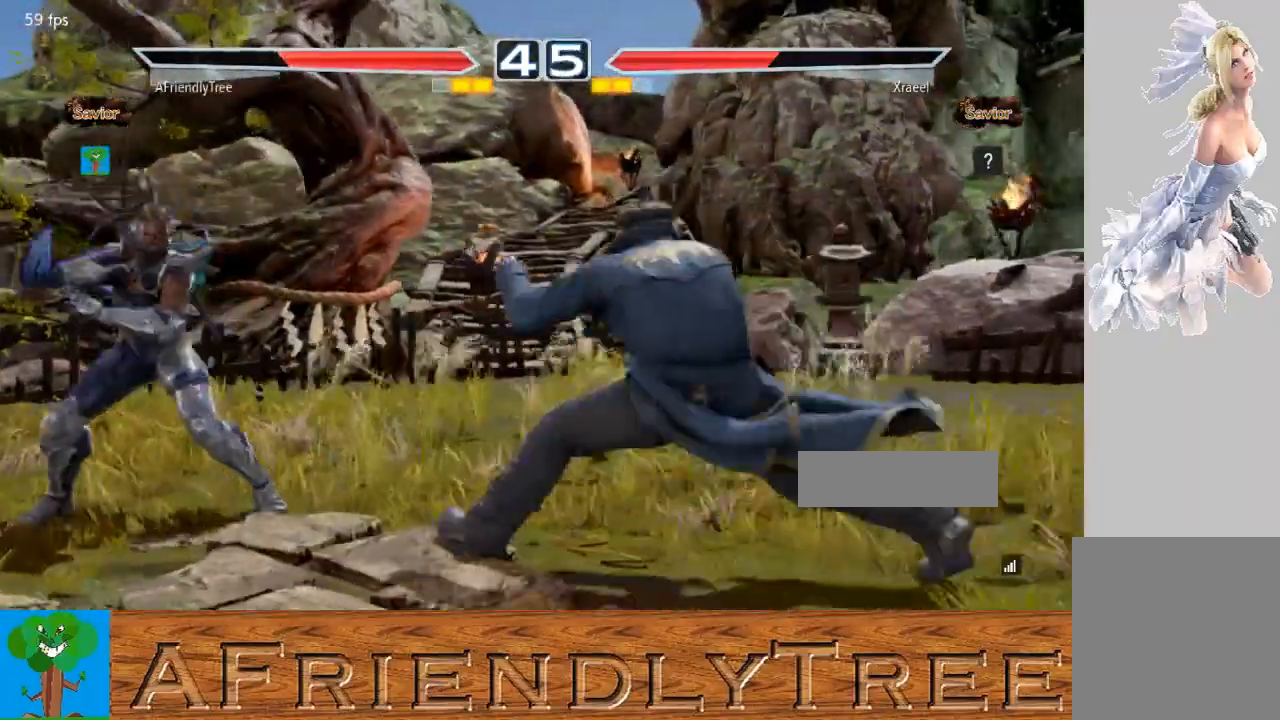
{"dt_ms": 500, "buttons": ["CROSS"], "left_stick": "right", "events": [[67, "left_stick", "right"], [100, "CROSS", "down"]]}
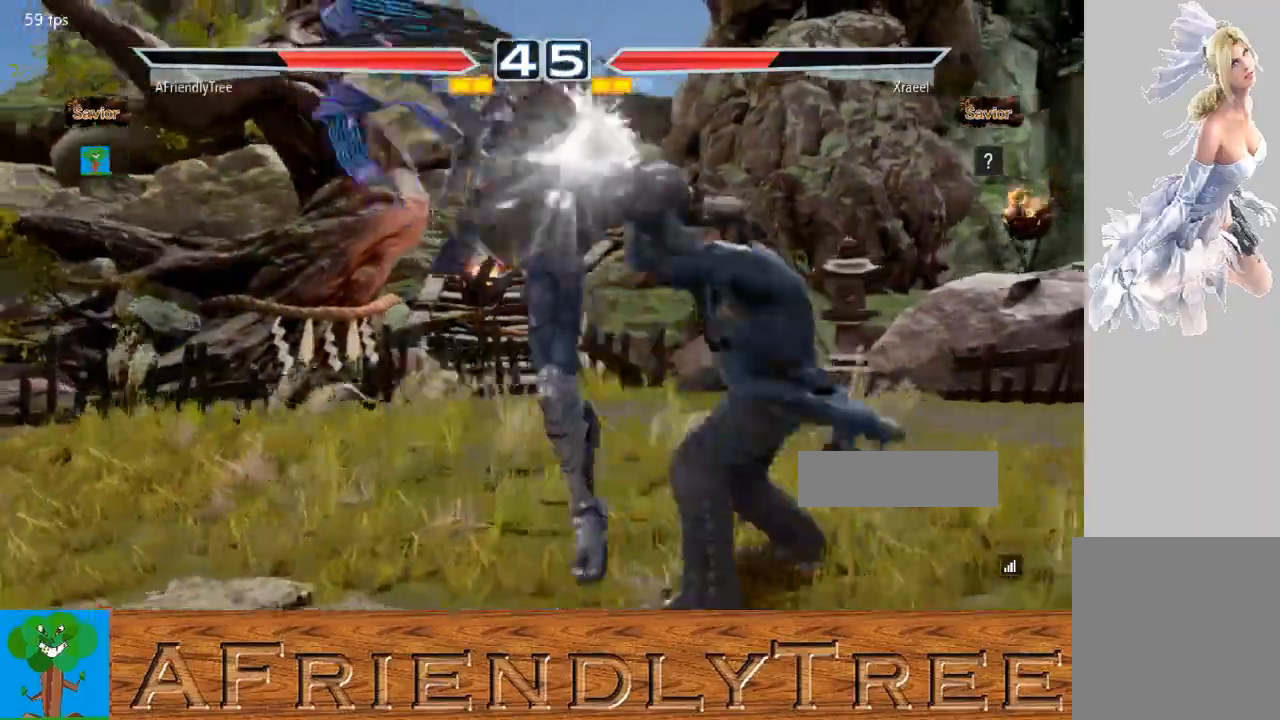
{"dt_ms": 1000, "buttons": [], "left_stick": "center"}
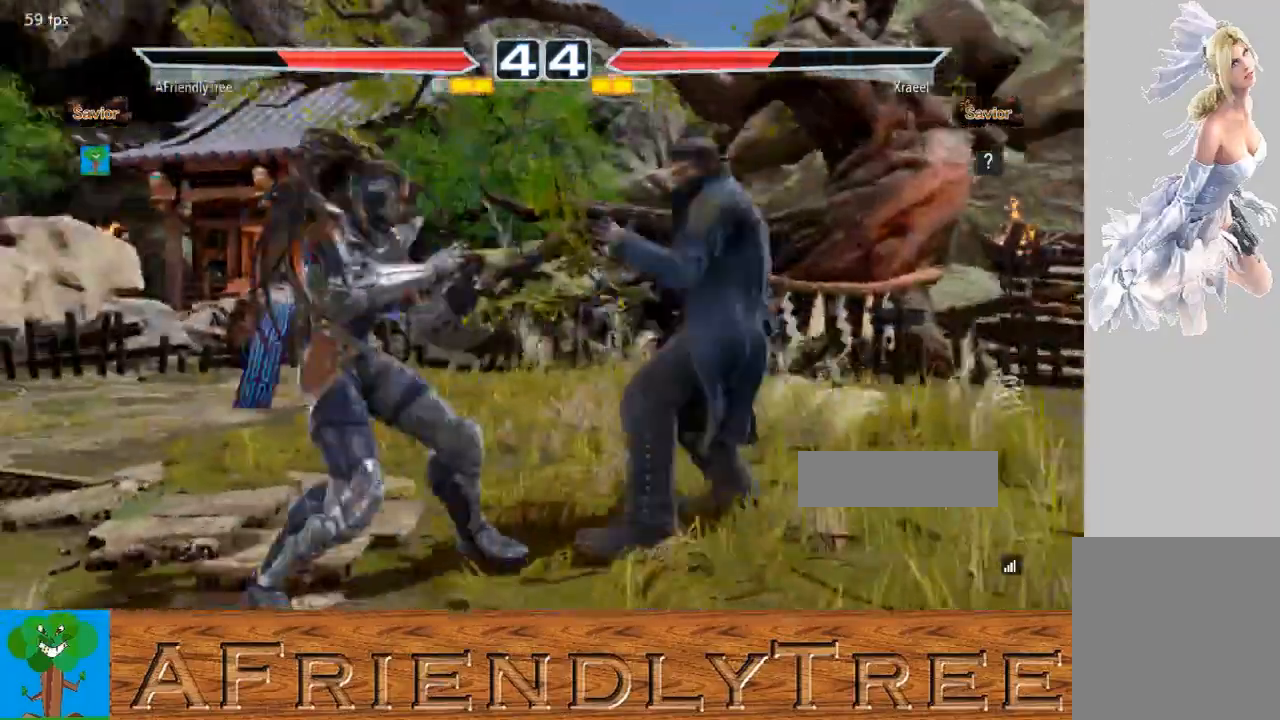
{"dt_ms": 500, "buttons": [], "left_stick": "left"}